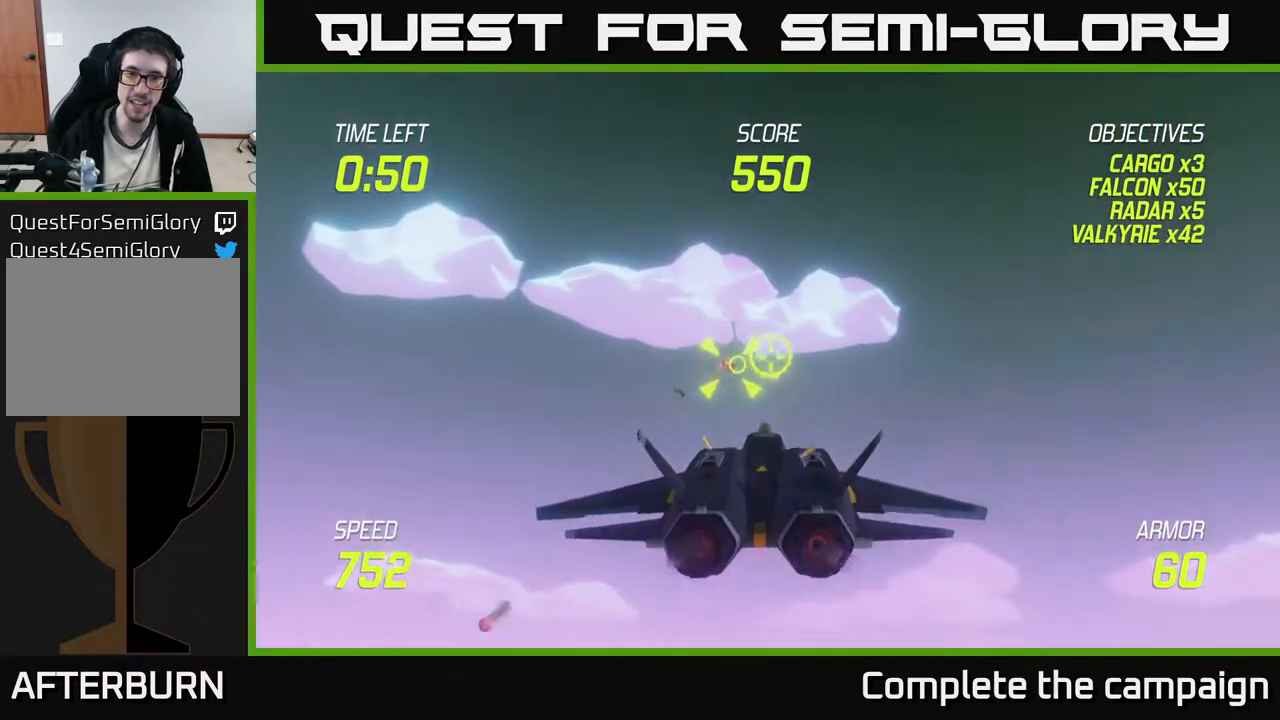
Gameplay with a controller (Xbox layout); each line is a JSON object with the inputs held at the frame after it. "events" lists button and stick changes between this image and that frame as [ms after this image, input, new state], when the widget could be followed in between. Not read: right_stick.
{"buttons": ["R2"], "left_stick": "right", "events": [[100, "left_stick", "down"], [267, "left_stick", "right"], [433, "left_stick", "center"], [500, "left_stick", "right"]]}
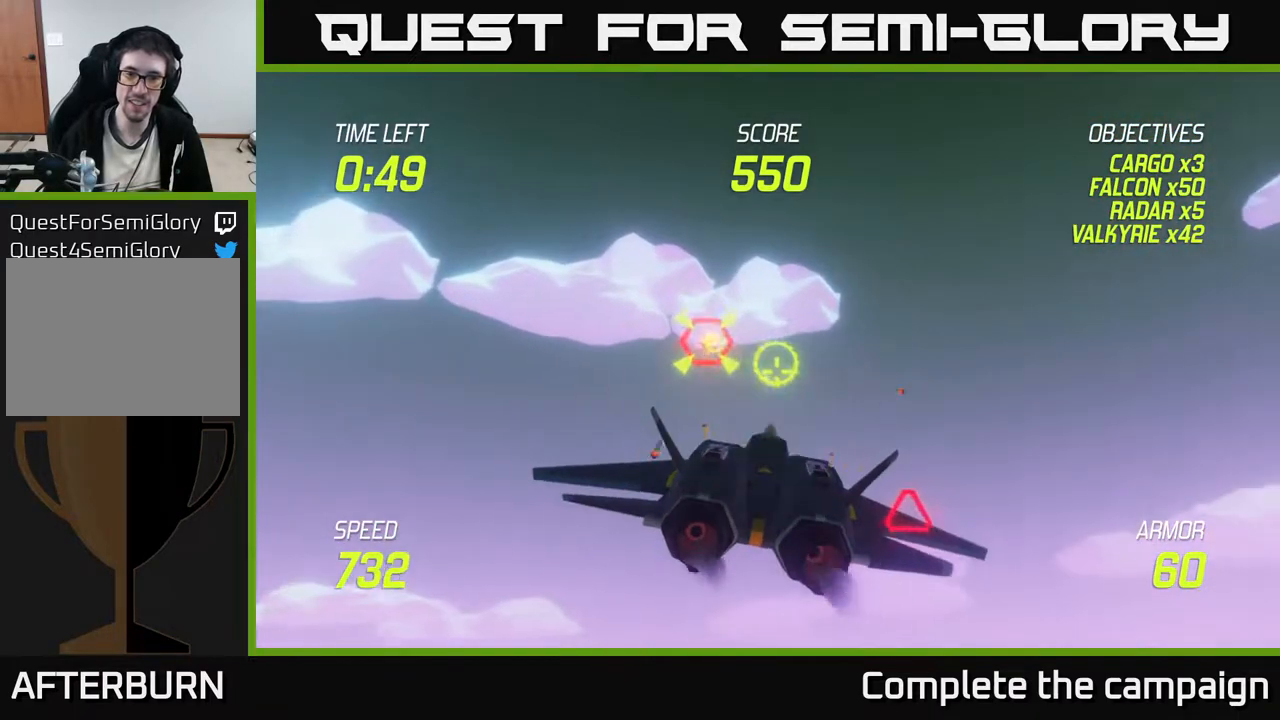
{"buttons": [], "left_stick": "down", "events": [[67, "L2", "down"], [117, "R2", "up"], [183, "L2", "up"], [233, "R2", "down"], [250, "L2", "down"], [350, "L2", "up"], [350, "R2", "up"], [350, "left_stick", "down"]]}
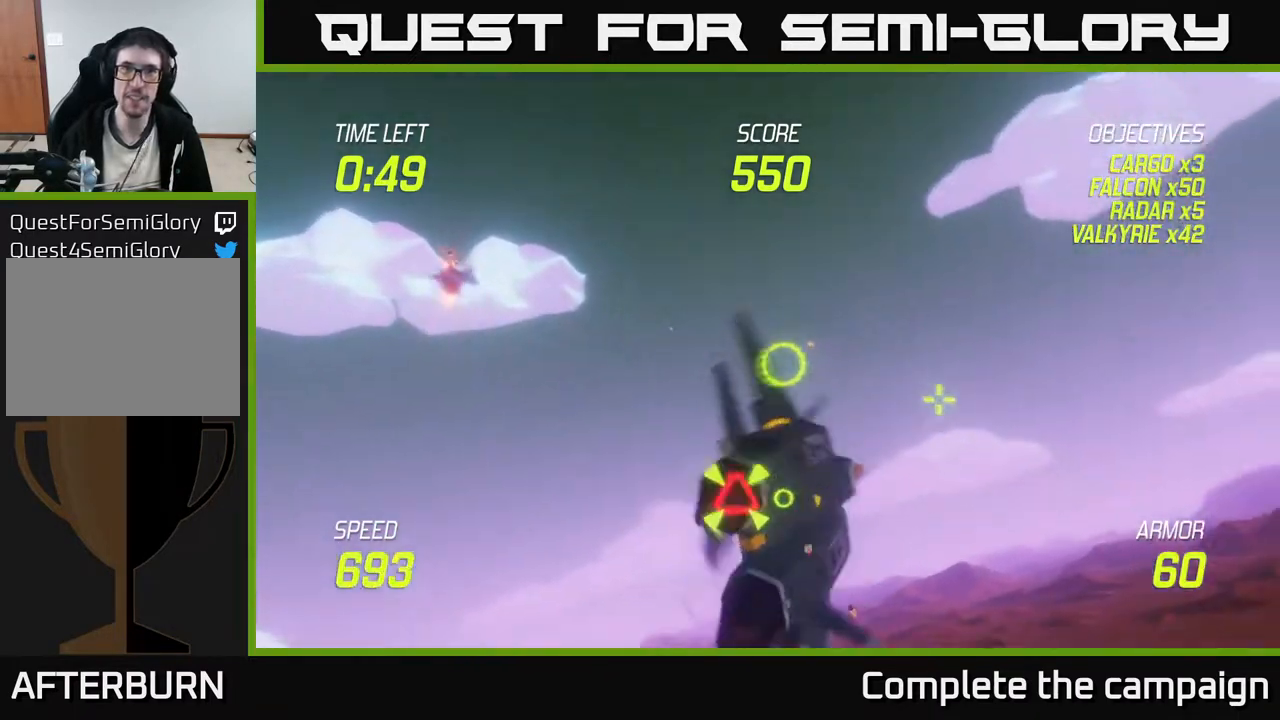
{"buttons": ["R2"], "left_stick": "center", "events": [[150, "L2", "down"], [167, "left_stick", "right"], [183, "R2", "down"], [217, "left_stick", "up-left"], [300, "L2", "up"], [417, "left_stick", "center"]]}
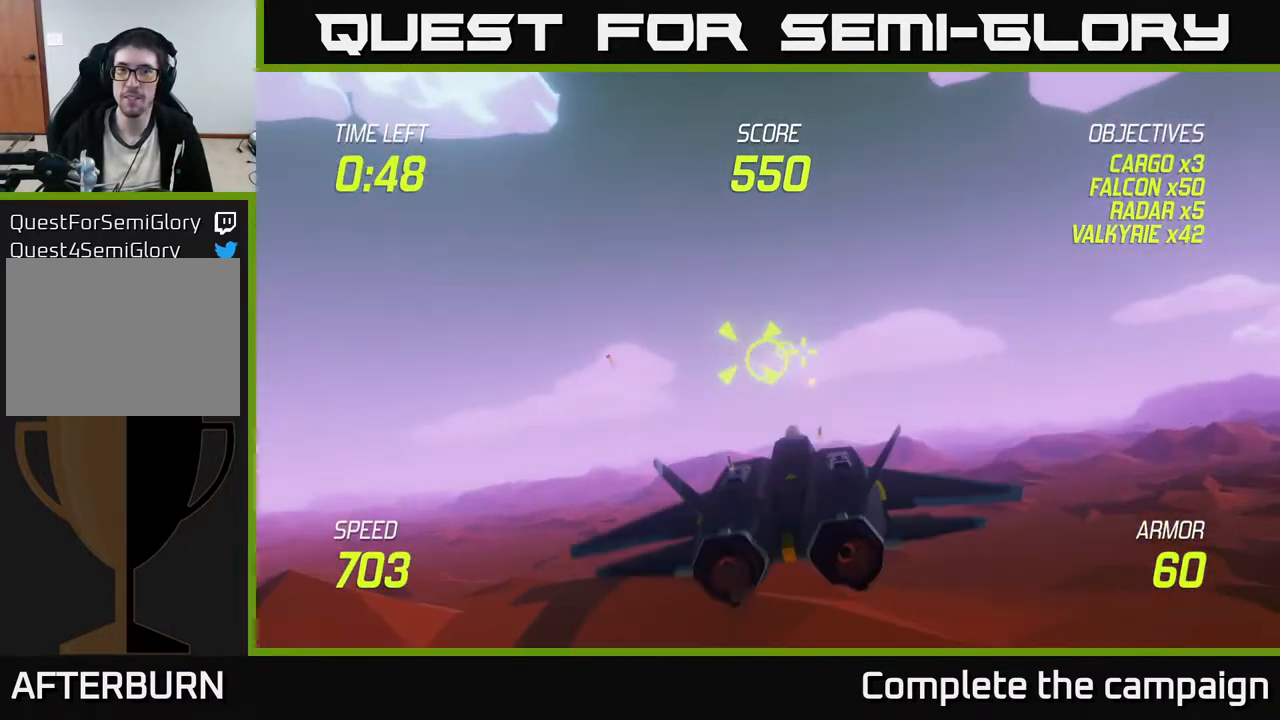
{"buttons": ["R2"], "left_stick": "right", "events": [[100, "left_stick", "up"], [150, "R2", "up"], [233, "left_stick", "right"], [250, "R2", "down"]]}
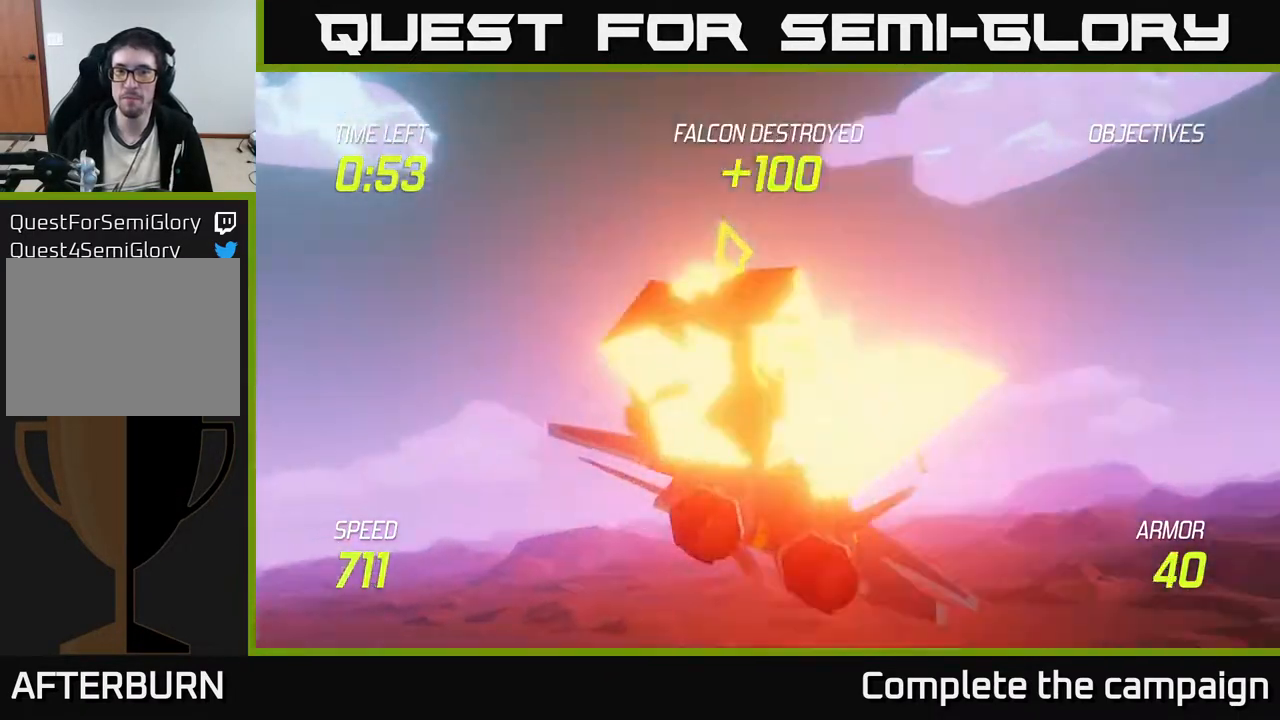
{"buttons": ["L2"], "left_stick": "right", "events": [[33, "R2", "up"], [50, "left_stick", "down-left"], [100, "left_stick", "down-right"], [167, "L2", "down"], [167, "left_stick", "right"], [267, "L2", "up"], [333, "L2", "down"]]}
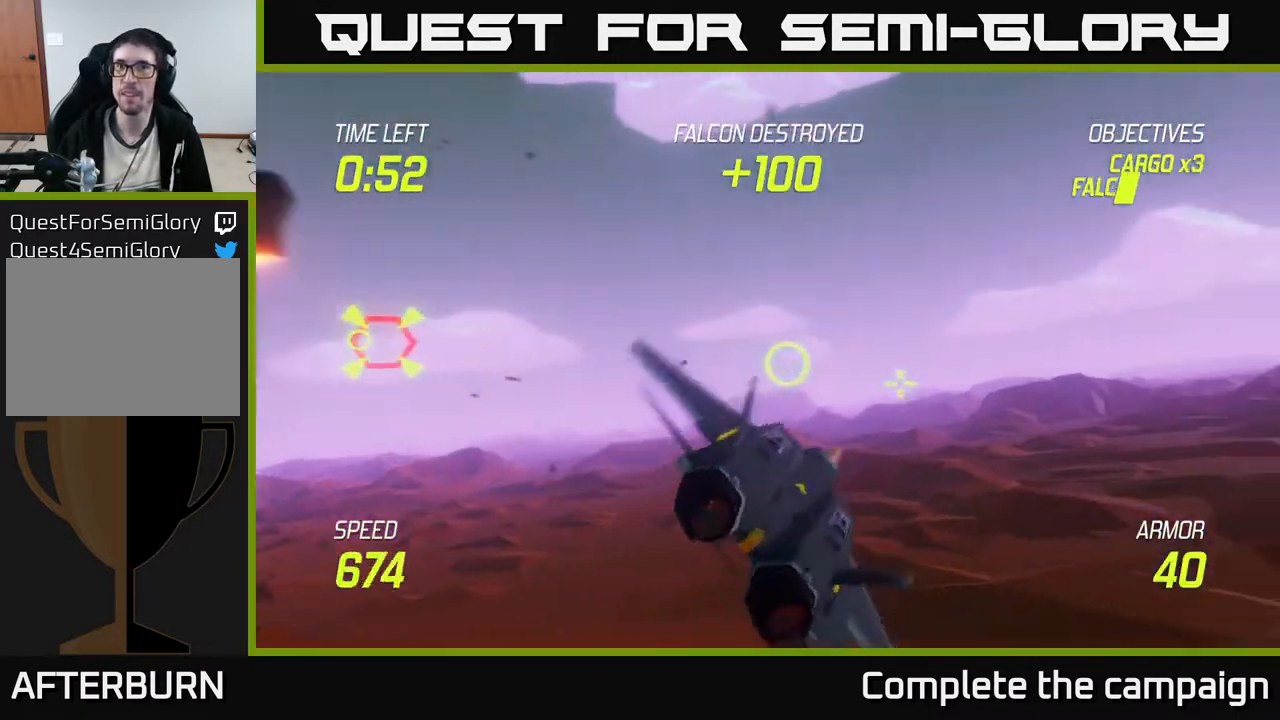
{"buttons": ["L2"], "left_stick": "up-right", "events": [[500, "left_stick", "up-right"]]}
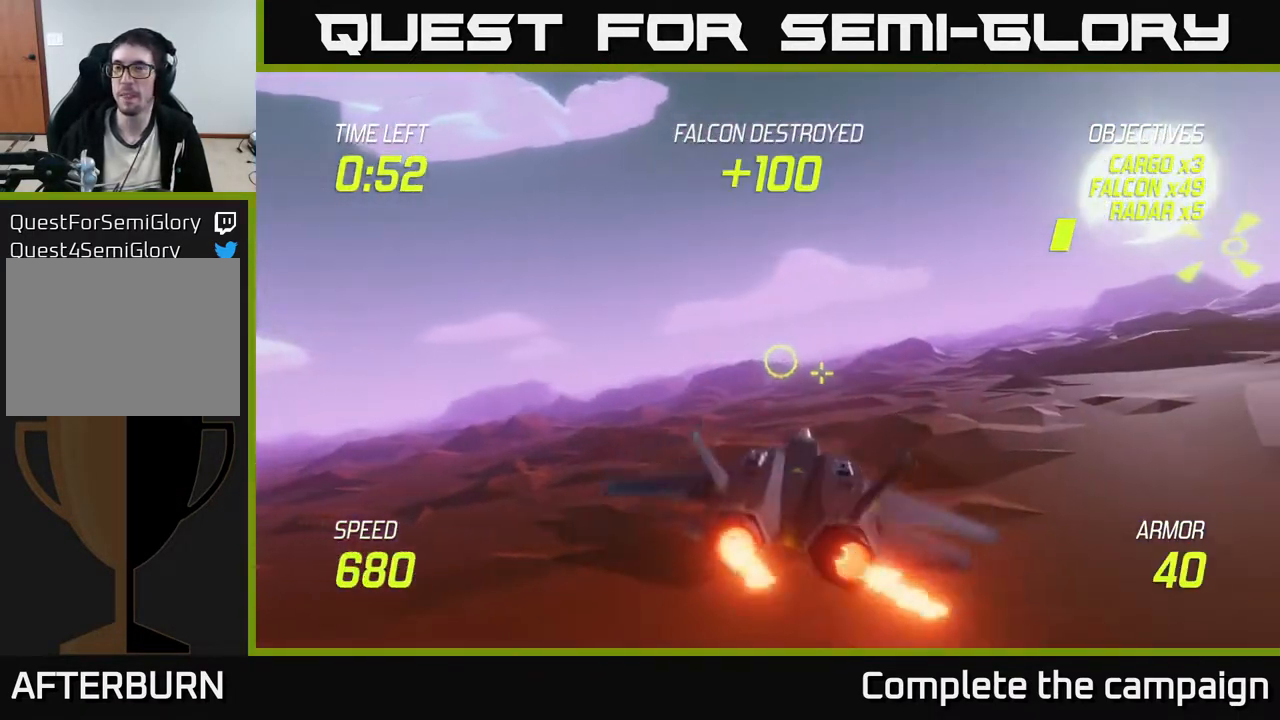
{"buttons": [], "left_stick": "right", "events": [[333, "L2", "up"], [350, "left_stick", "right"]]}
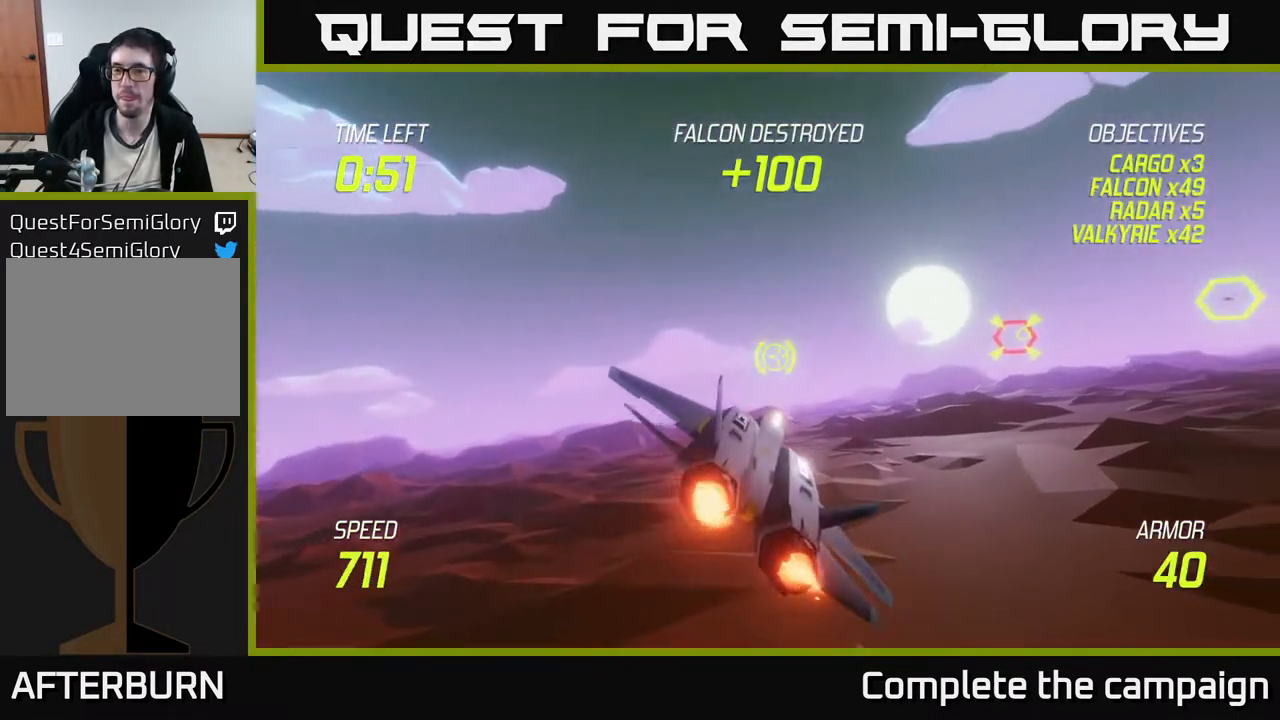
{"buttons": [], "left_stick": "up-right", "events": [[300, "left_stick", "up-right"]]}
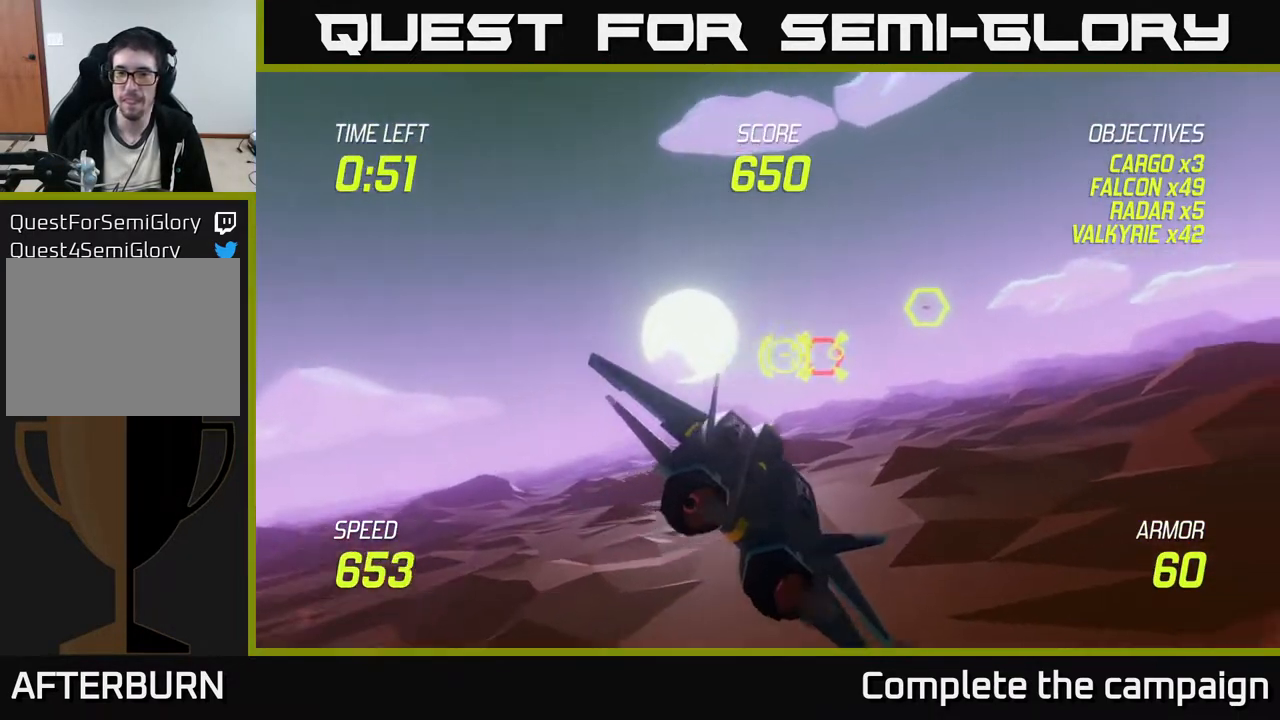
{"buttons": ["R2"], "left_stick": "left", "events": [[33, "R2", "down"], [83, "left_stick", "center"], [217, "left_stick", "down-left"], [267, "R2", "up"], [333, "left_stick", "center"], [400, "R2", "down"], [467, "left_stick", "left"]]}
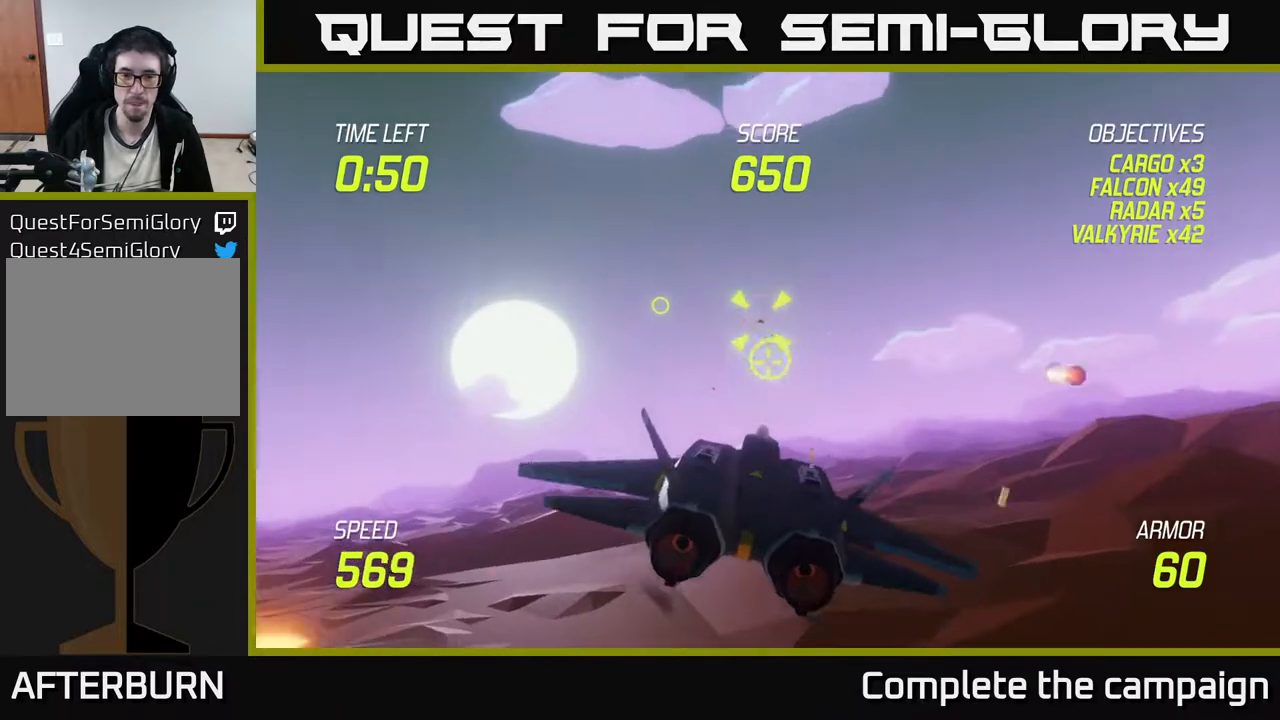
{"buttons": ["R2"], "left_stick": "center", "events": [[67, "left_stick", "center"], [250, "left_stick", "right"], [317, "left_stick", "center"]]}
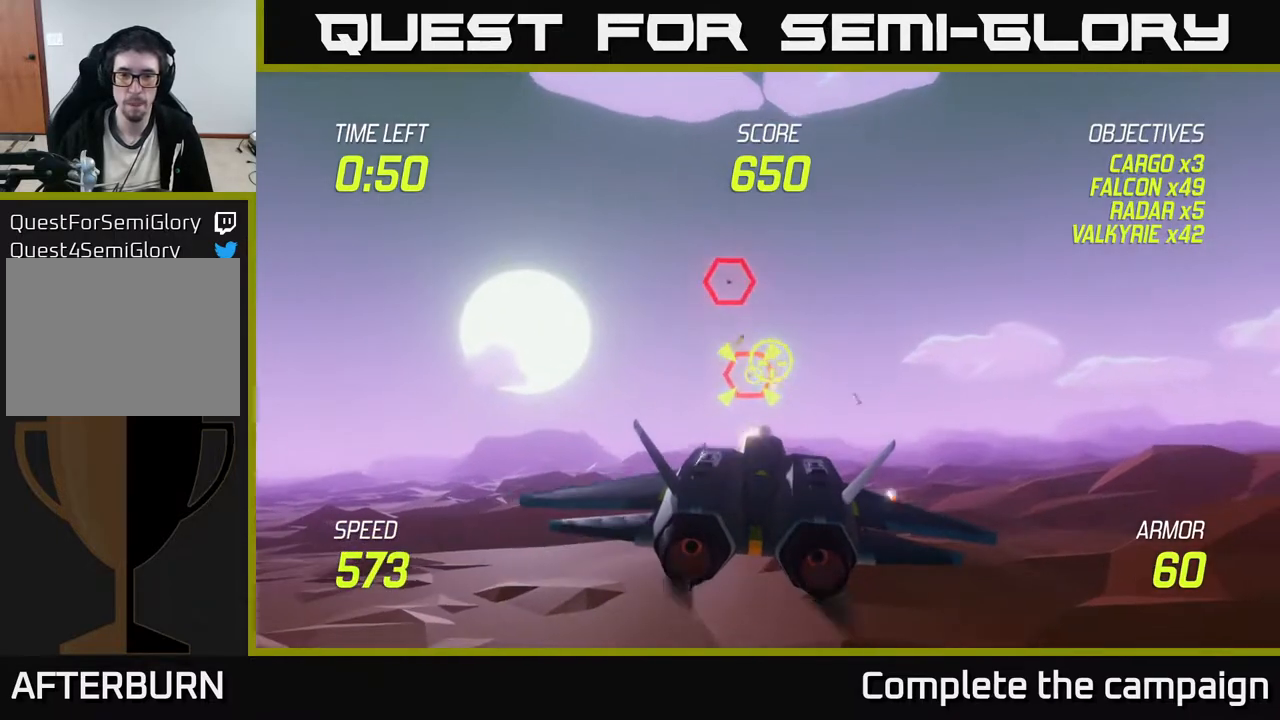
{"buttons": ["R2"], "left_stick": "center", "events": [[250, "left_stick", "left"], [333, "left_stick", "center"]]}
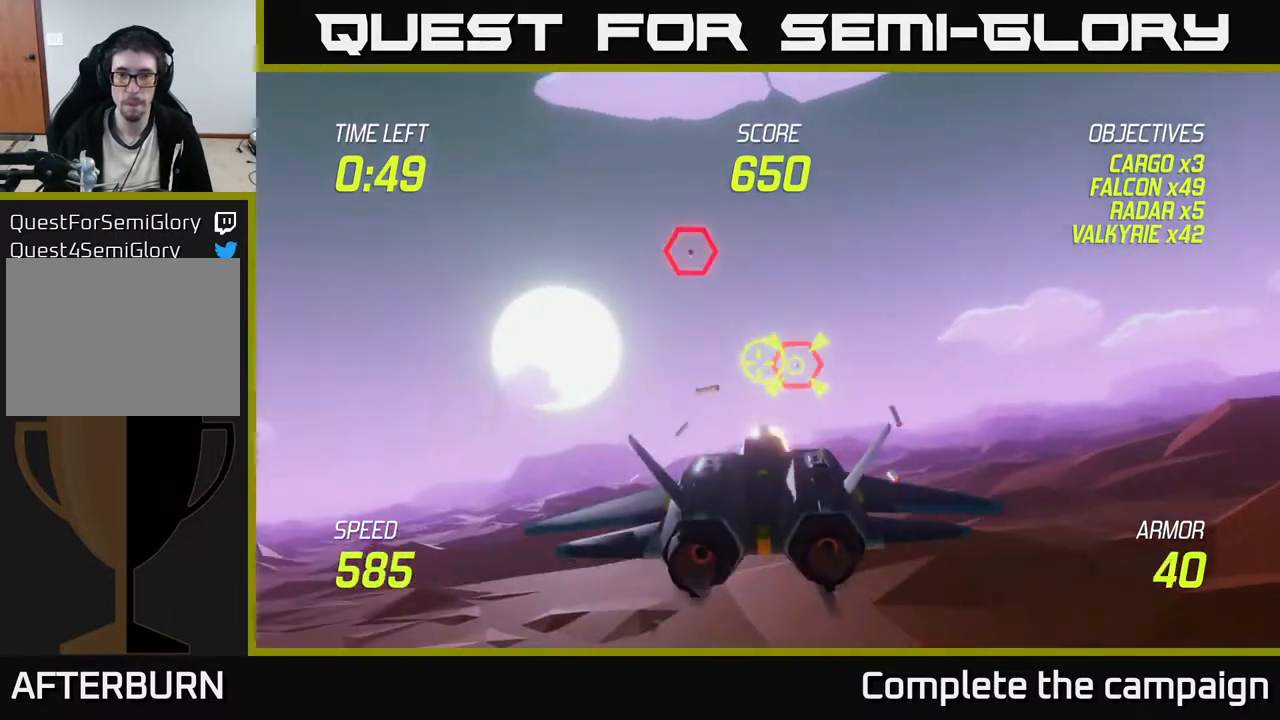
{"buttons": ["L2"], "left_stick": "right", "events": [[250, "left_stick", "right"], [267, "L2", "down"], [333, "R2", "up"], [383, "L2", "up"], [433, "L2", "down"]]}
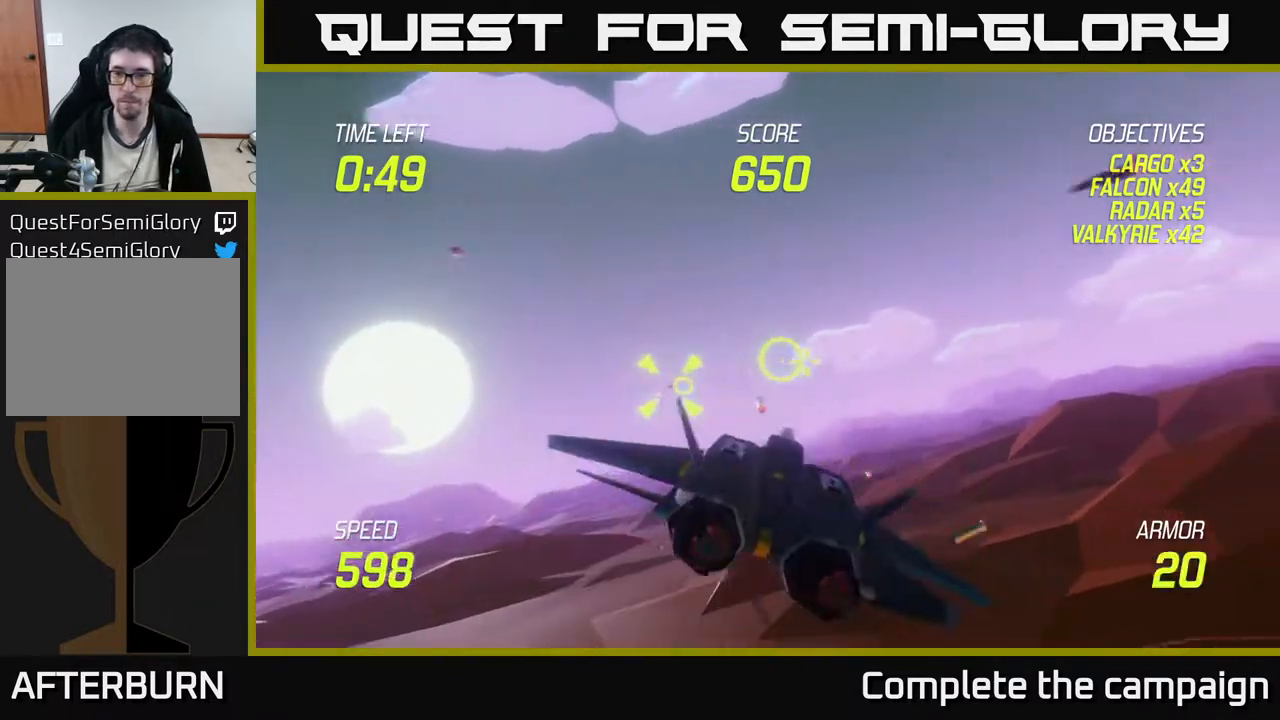
{"buttons": [], "left_stick": "down-left", "events": [[83, "R2", "down"], [200, "L2", "up"], [217, "L2", "down"], [300, "left_stick", "down-left"], [383, "R2", "up"], [467, "L2", "up"]]}
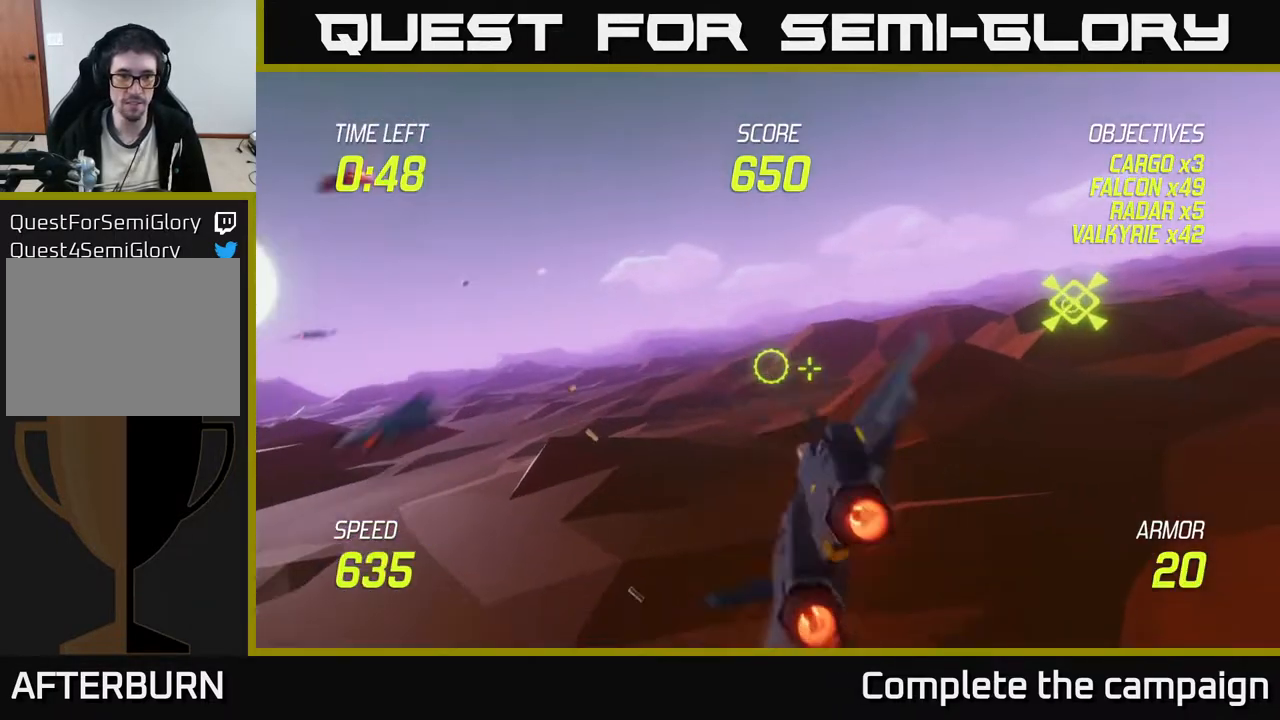
{"buttons": [], "left_stick": "up-right", "events": [[17, "L2", "down"], [100, "left_stick", "up-left"], [183, "L2", "up"], [183, "left_stick", "up-right"]]}
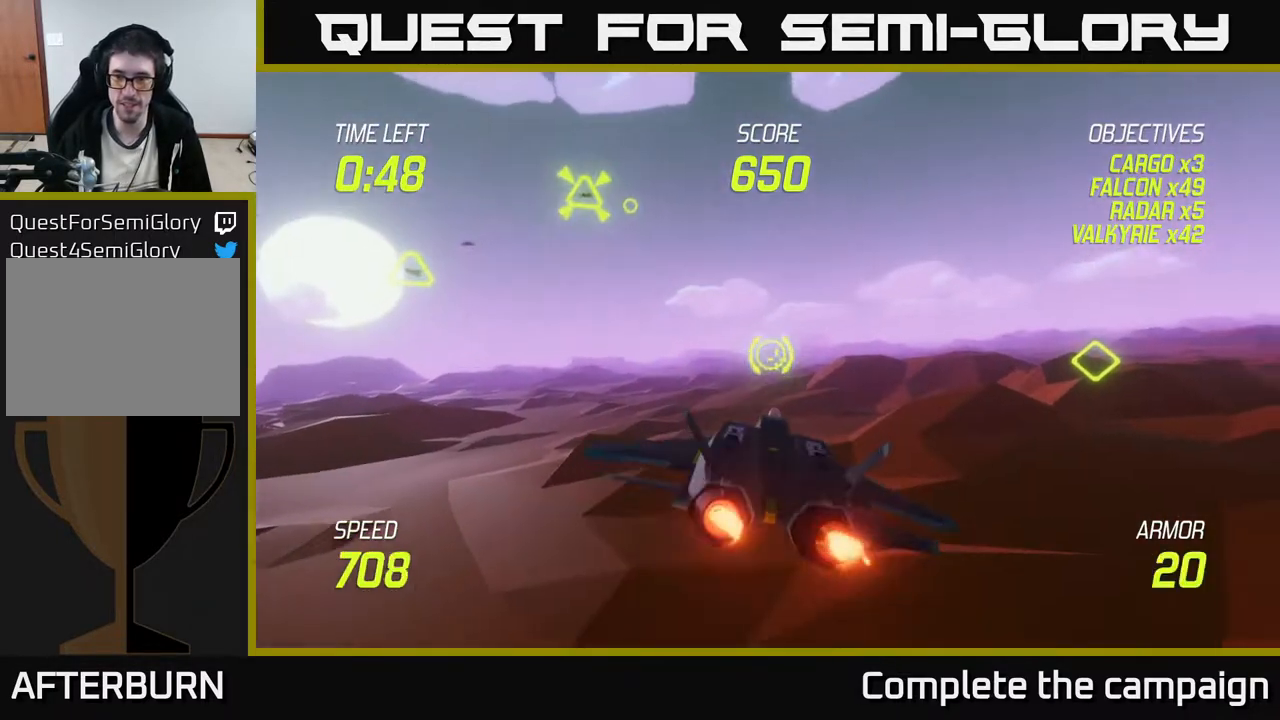
{"buttons": ["L2"], "left_stick": "up-left", "events": [[133, "L2", "down"], [183, "left_stick", "left"], [300, "left_stick", "up-left"]]}
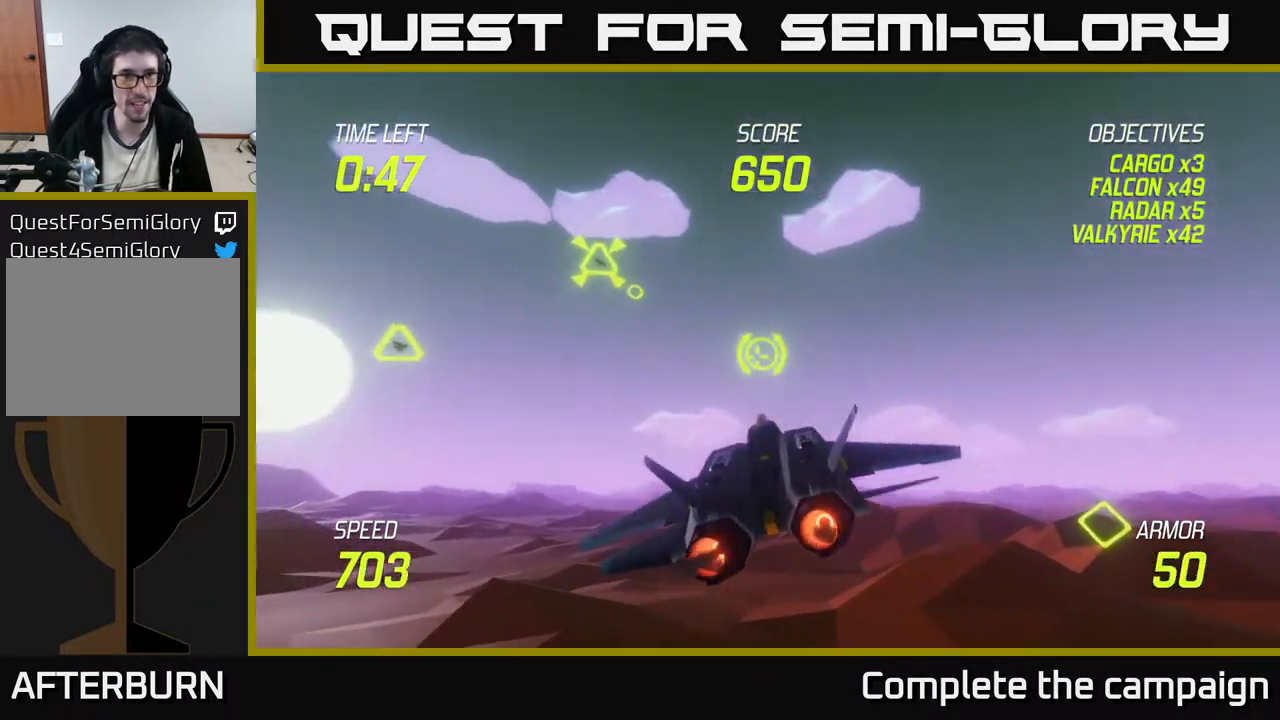
{"buttons": ["R2"], "left_stick": "up", "events": [[33, "L2", "up"], [133, "R2", "down"], [250, "left_stick", "right"], [467, "left_stick", "up"]]}
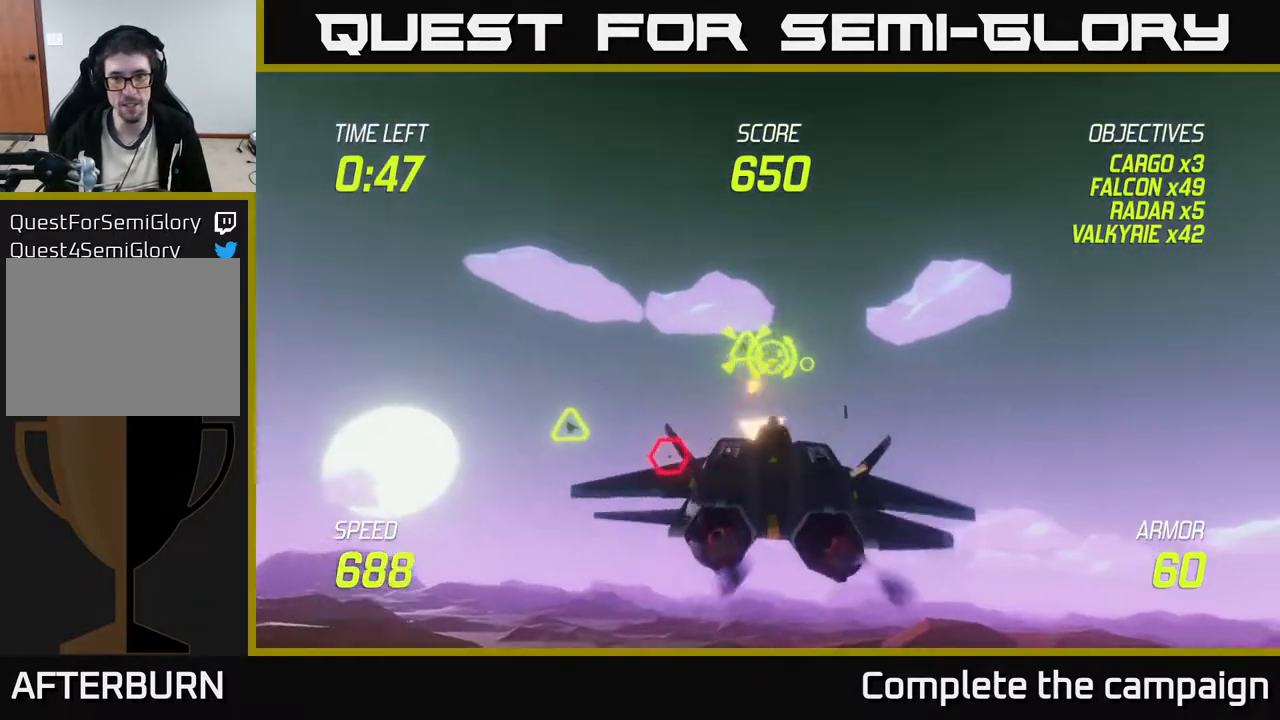
{"buttons": [], "left_stick": "down-right", "events": [[17, "left_stick", "left"], [83, "left_stick", "down"], [133, "left_stick", "down-right"], [267, "left_stick", "left"], [317, "left_stick", "down-left"], [333, "R2", "up"], [467, "left_stick", "down-right"]]}
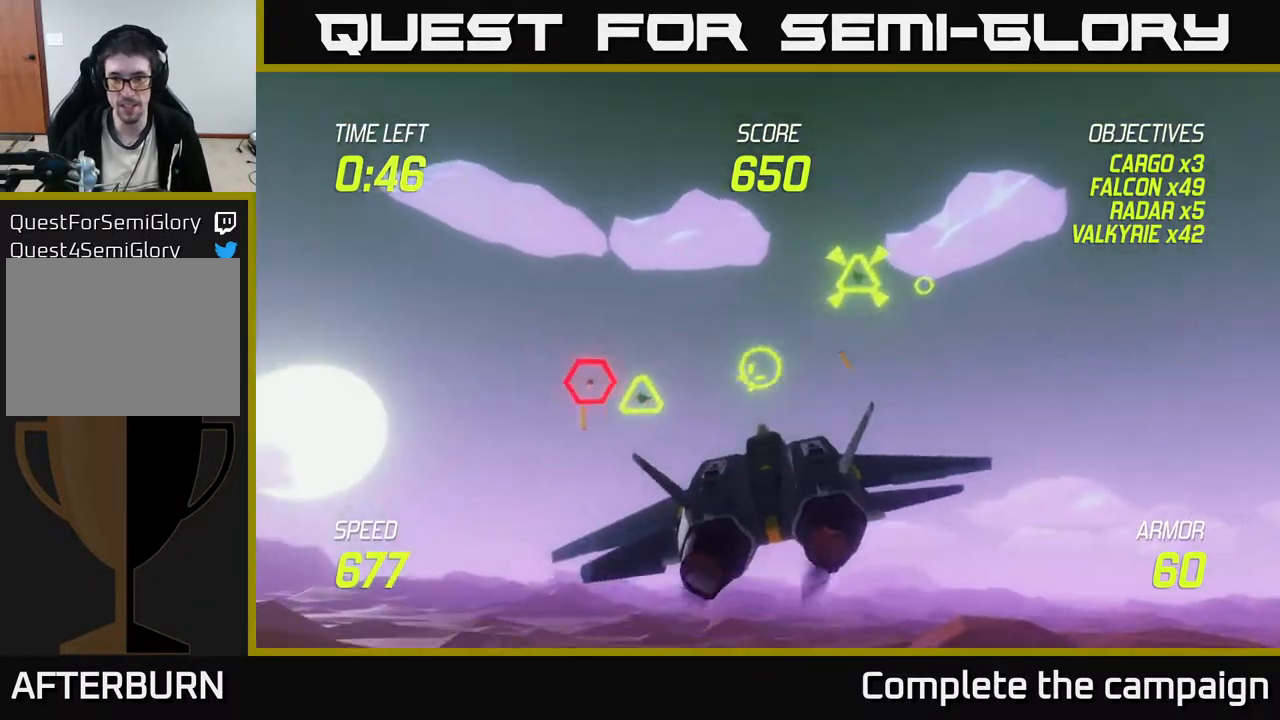
{"buttons": ["R2"], "left_stick": "right", "events": [[17, "left_stick", "right"], [233, "left_stick", "center"], [367, "R2", "down"], [367, "left_stick", "right"]]}
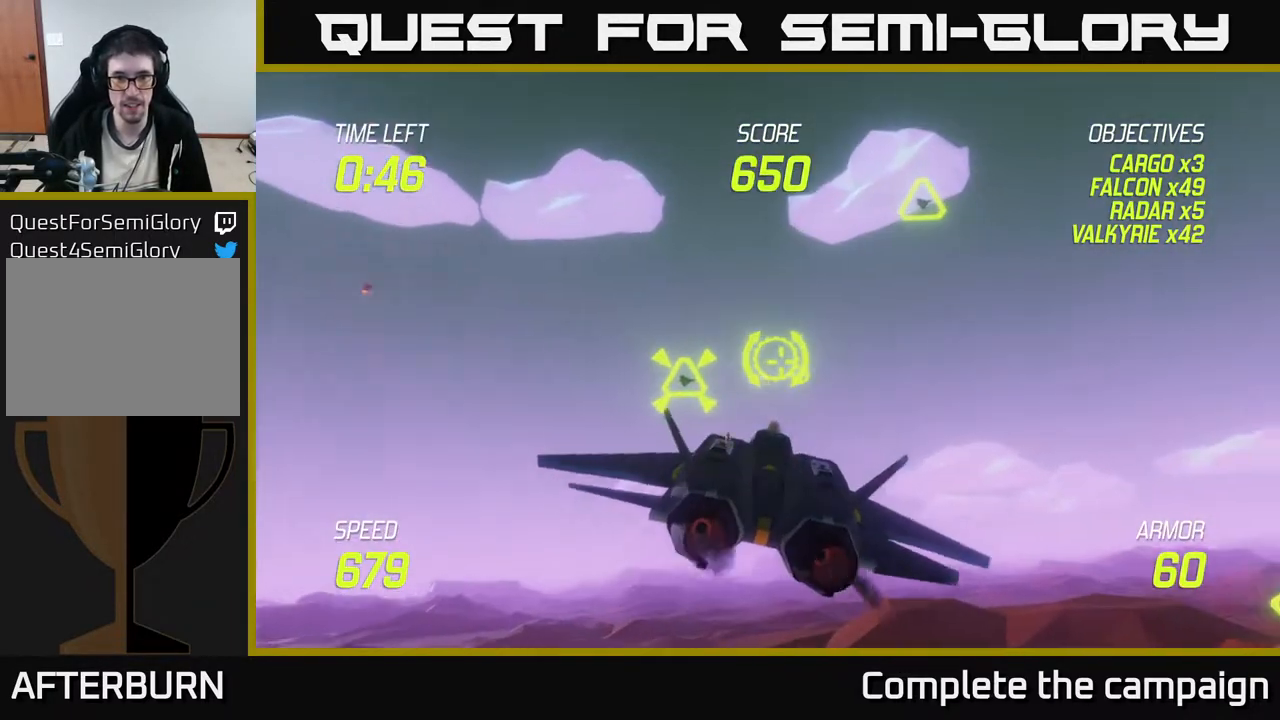
{"buttons": ["R2"], "left_stick": "right", "events": [[150, "left_stick", "center"], [467, "left_stick", "right"]]}
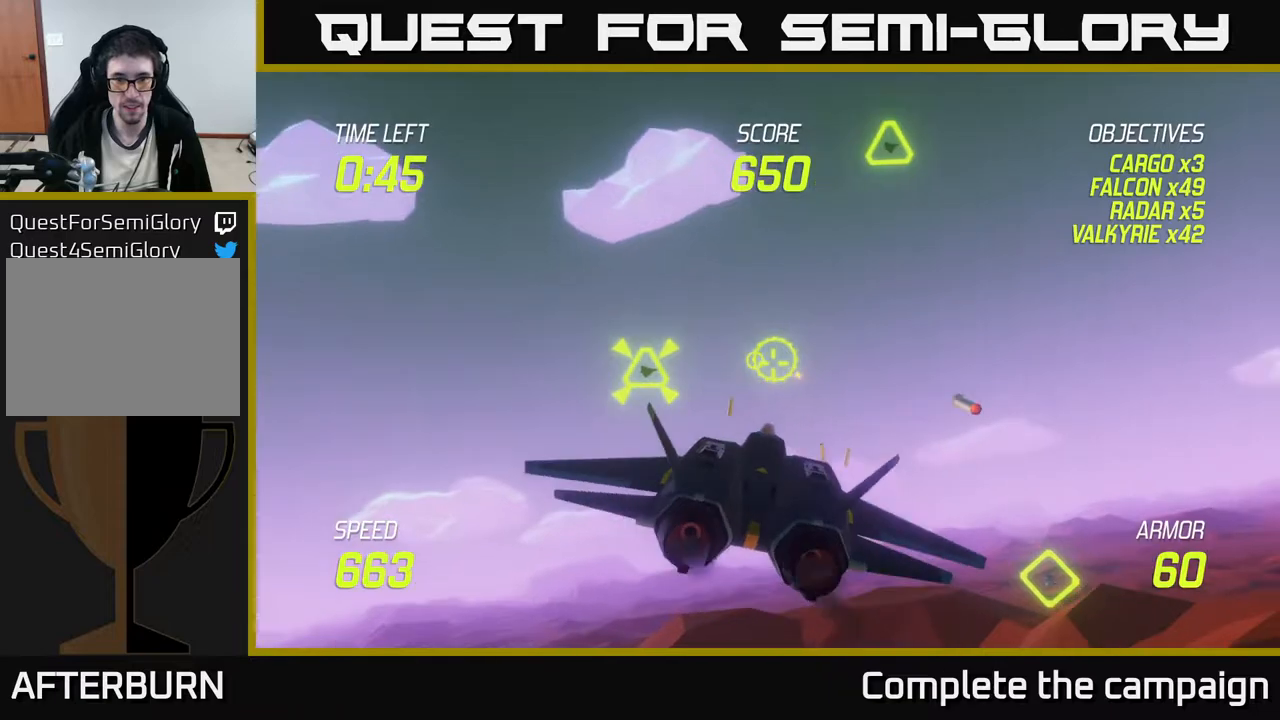
{"buttons": [], "left_stick": "right", "events": [[33, "R2", "up"], [67, "R2", "down"], [183, "R2", "up"]]}
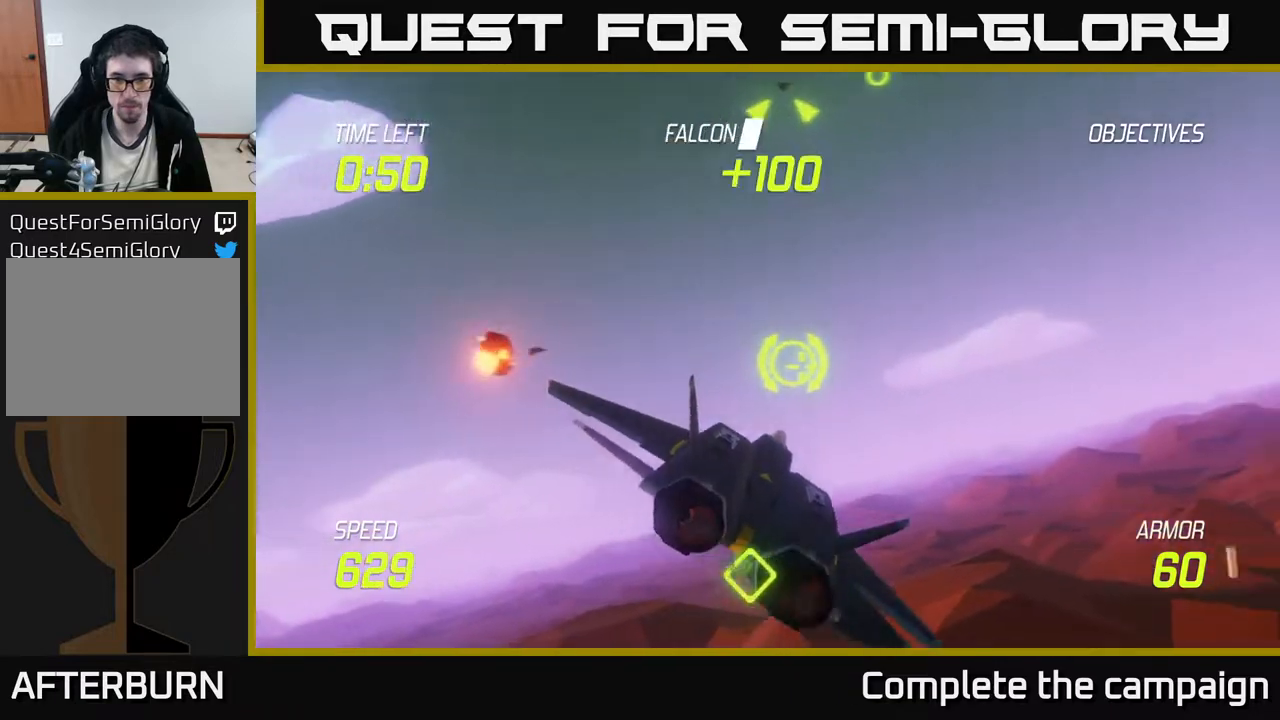
{"buttons": ["L2"], "left_stick": "down-right", "events": [[67, "left_stick", "up-left"], [200, "L2", "down"], [267, "left_stick", "down-right"], [300, "L2", "up"], [367, "L2", "down"]]}
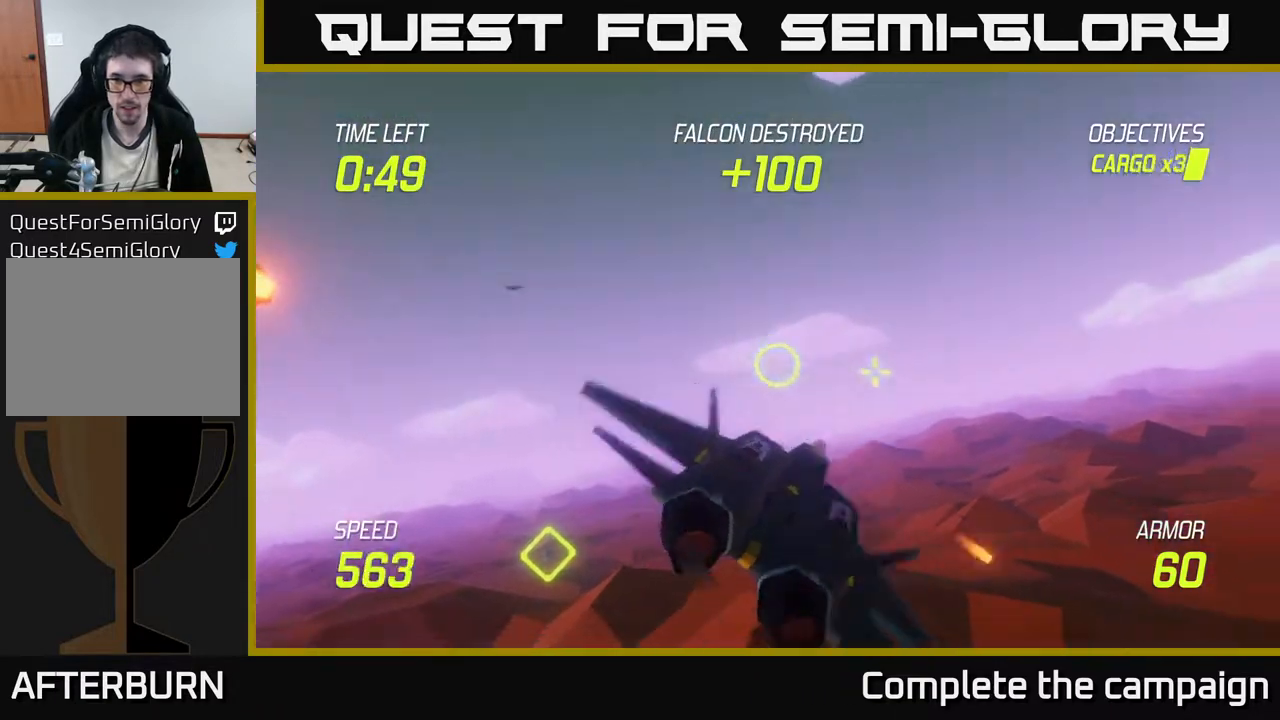
{"buttons": ["L2"], "left_stick": "down-right", "events": []}
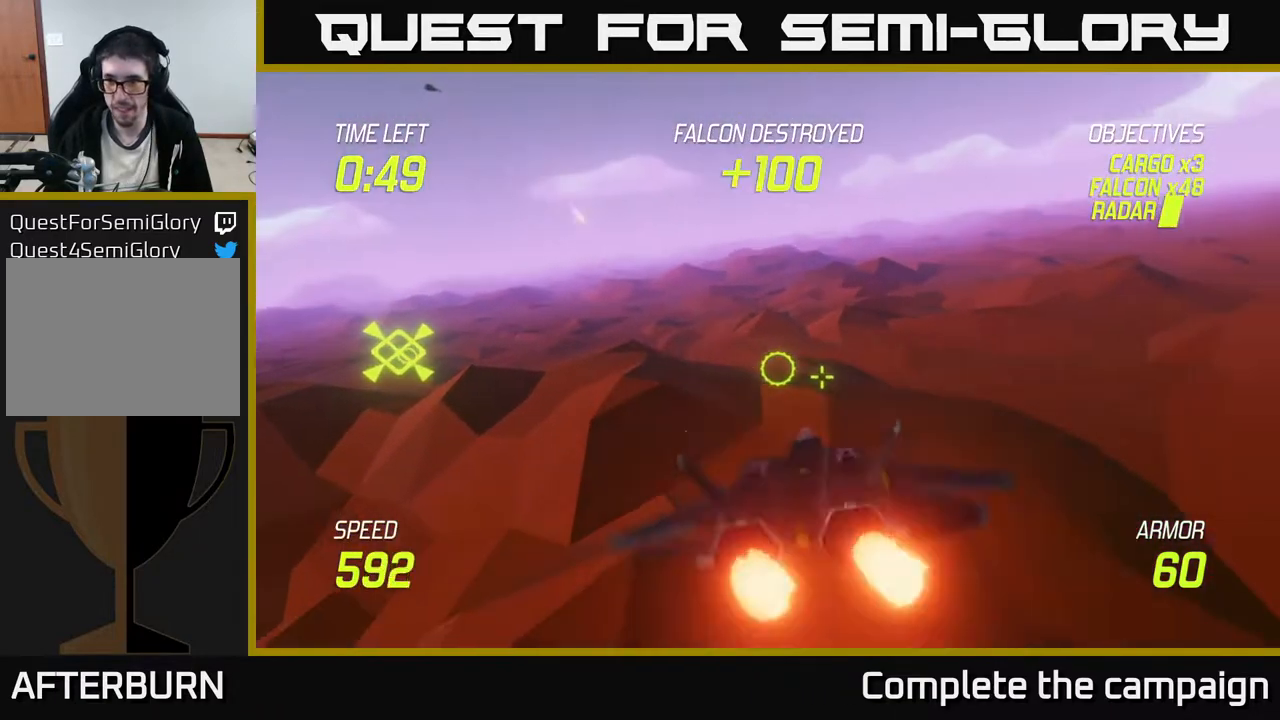
{"buttons": [], "left_stick": "up-right", "events": [[333, "L2", "up"], [333, "left_stick", "right"], [433, "left_stick", "up-right"]]}
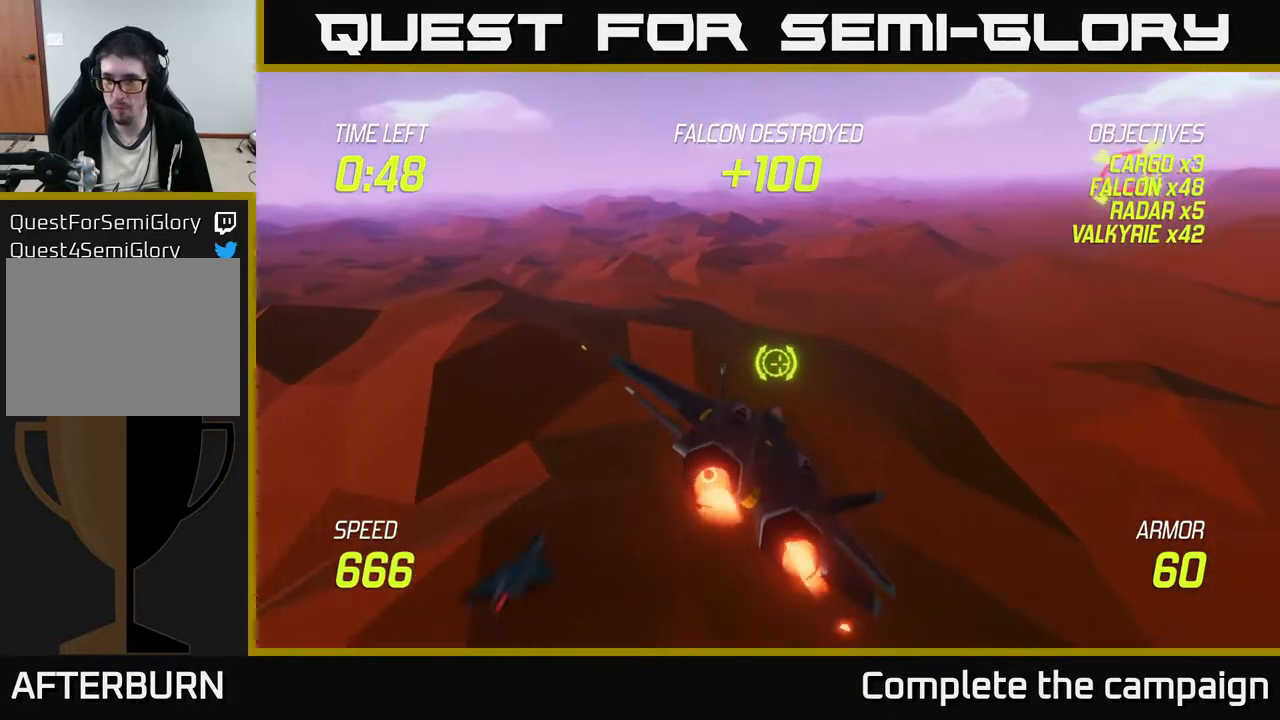
{"buttons": [], "left_stick": "up-right", "events": []}
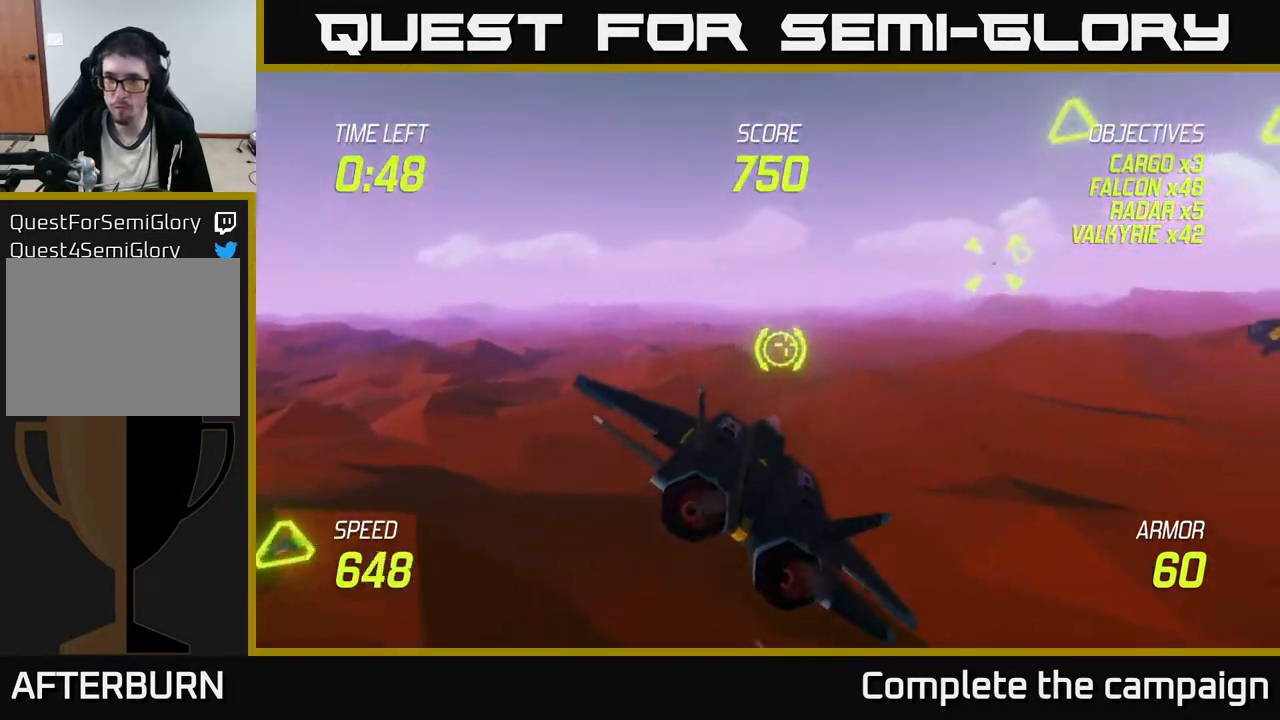
{"buttons": ["R2"], "left_stick": "right", "events": [[467, "R2", "down"], [500, "left_stick", "right"]]}
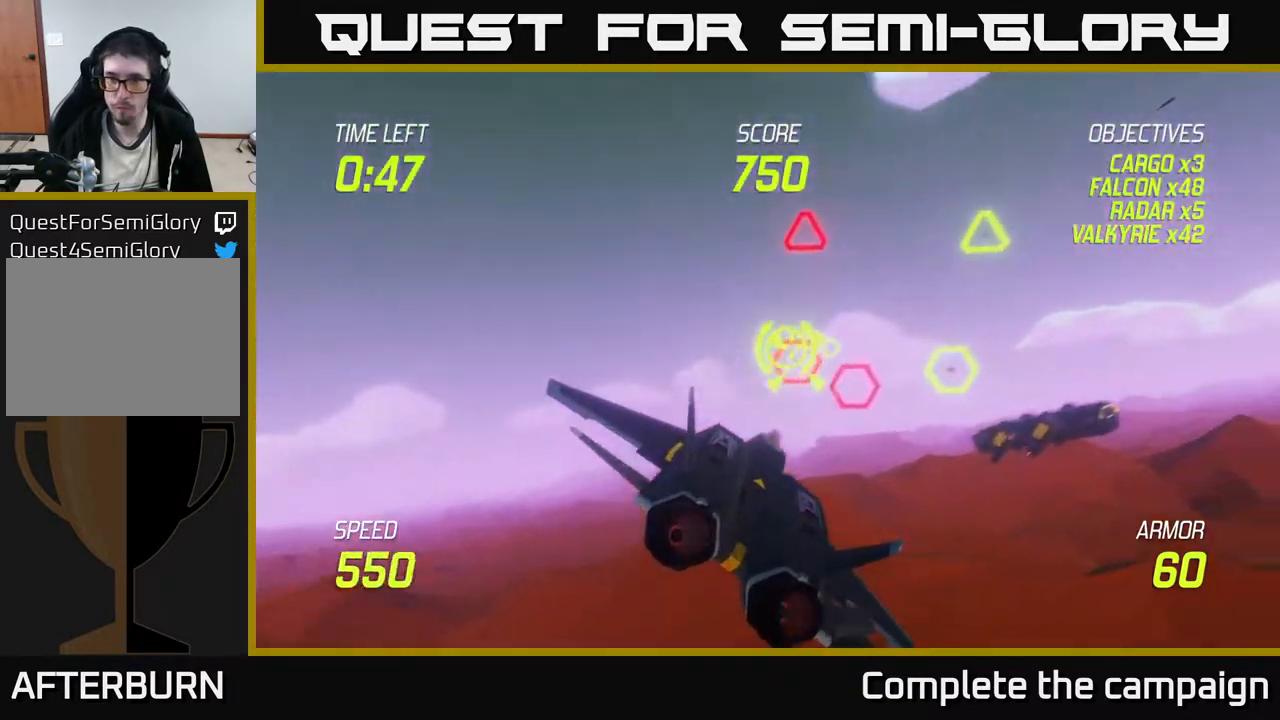
{"buttons": ["R2"], "left_stick": "right", "events": [[117, "left_stick", "center"], [383, "R2", "up"], [383, "left_stick", "right"], [433, "R2", "down"]]}
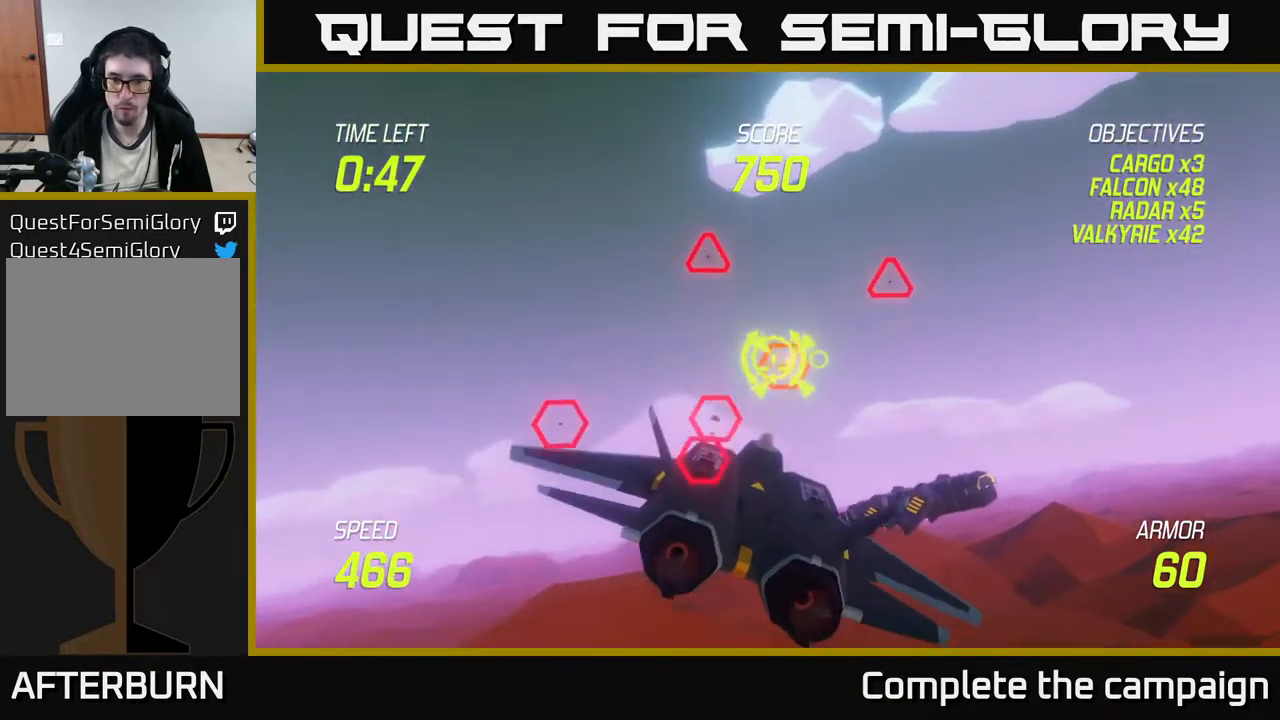
{"buttons": ["L2"], "left_stick": "right", "events": [[183, "R2", "up"], [183, "left_stick", "down-left"], [217, "L2", "down"], [350, "L2", "up"], [417, "L2", "down"], [500, "left_stick", "right"]]}
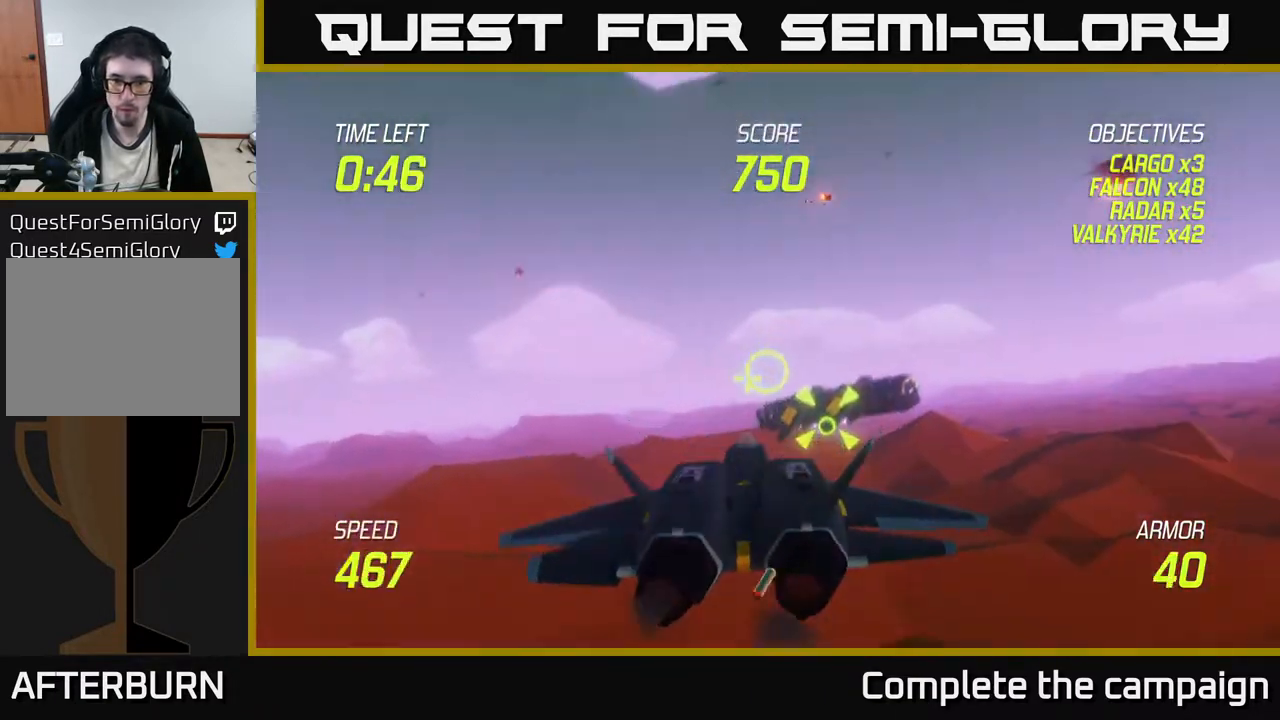
{"buttons": ["R2"], "left_stick": "center", "events": [[17, "R2", "down"], [33, "L2", "up"], [200, "left_stick", "up-right"], [383, "left_stick", "left"], [500, "left_stick", "center"]]}
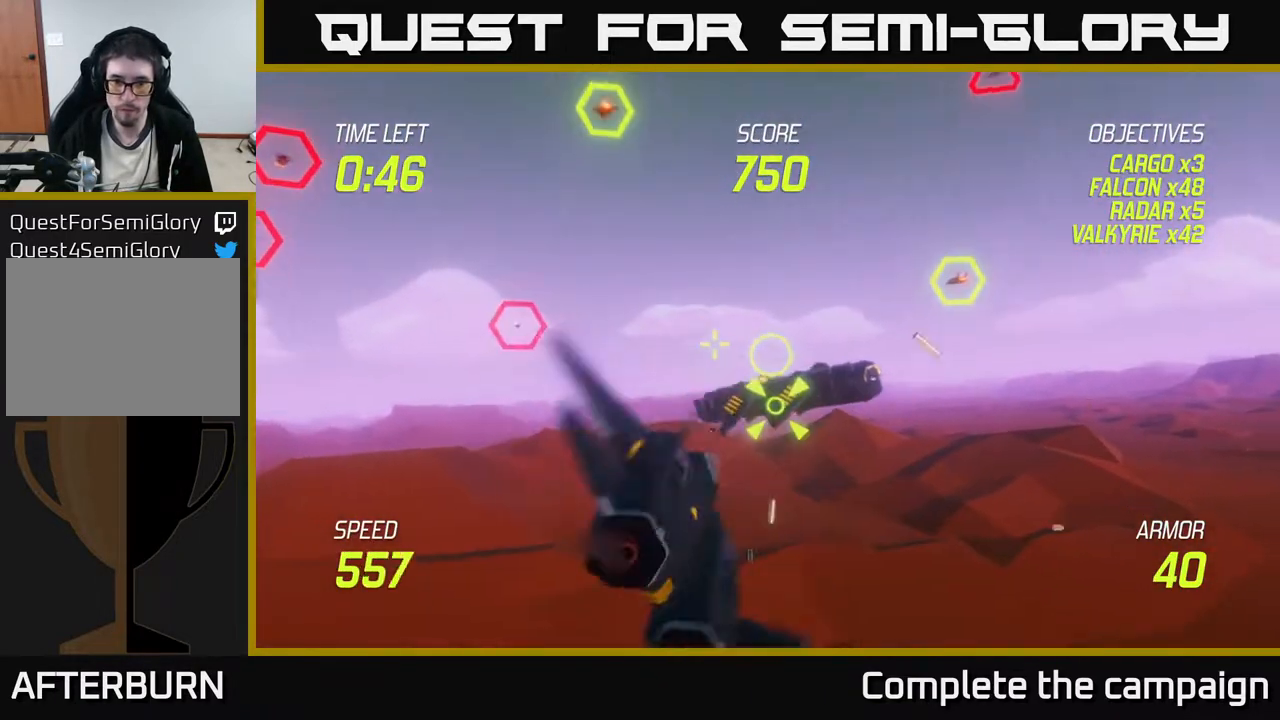
{"buttons": ["R2"], "left_stick": "center", "events": [[50, "left_stick", "right"], [150, "R2", "up"], [250, "left_stick", "center"], [333, "left_stick", "right"], [483, "left_stick", "center"], [500, "R2", "down"]]}
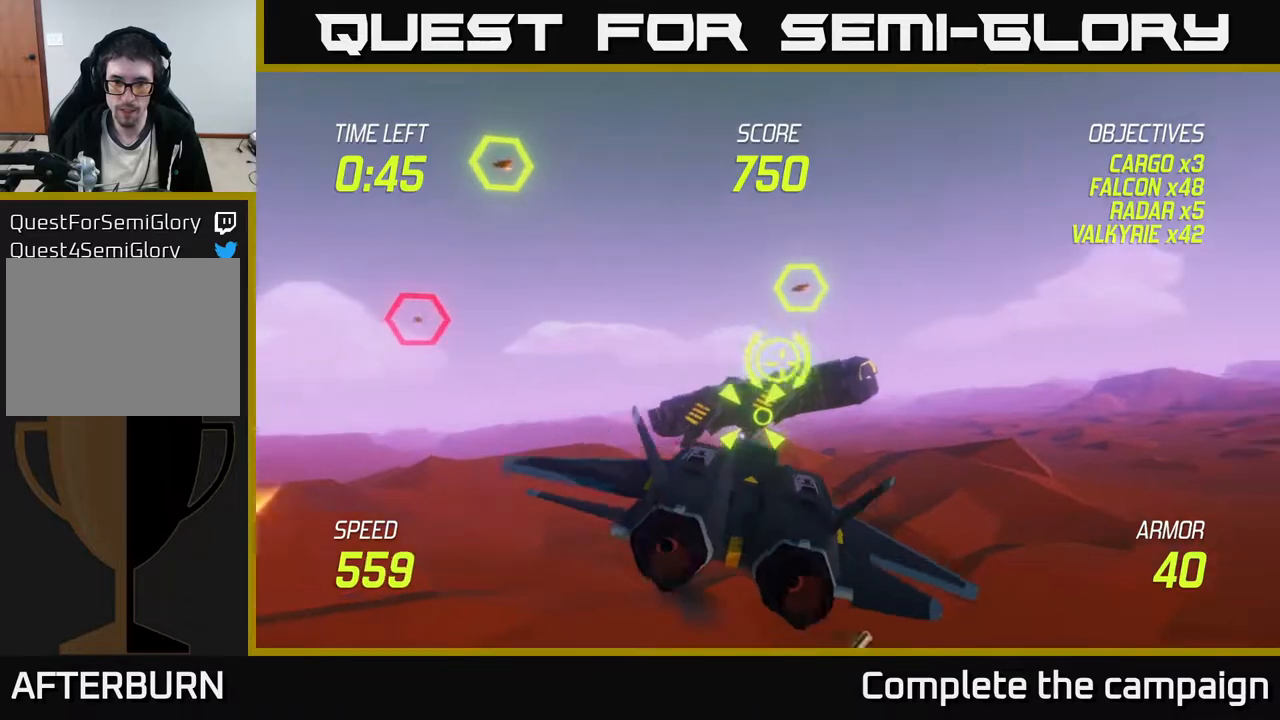
{"buttons": ["R2"], "left_stick": "right", "events": [[33, "left_stick", "down-left"], [167, "left_stick", "center"], [467, "left_stick", "right"]]}
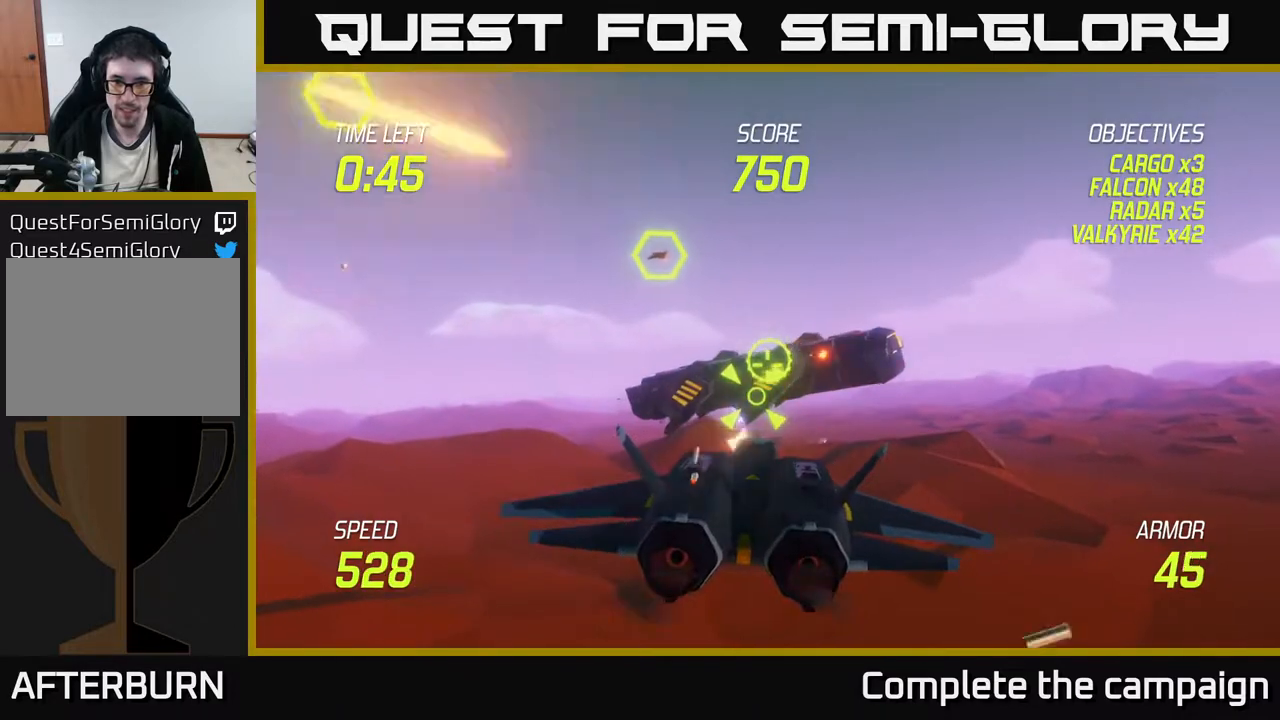
{"buttons": ["L2"], "left_stick": "down-left", "events": [[83, "left_stick", "center"], [250, "left_stick", "down-left"], [417, "L2", "down"], [500, "R2", "up"]]}